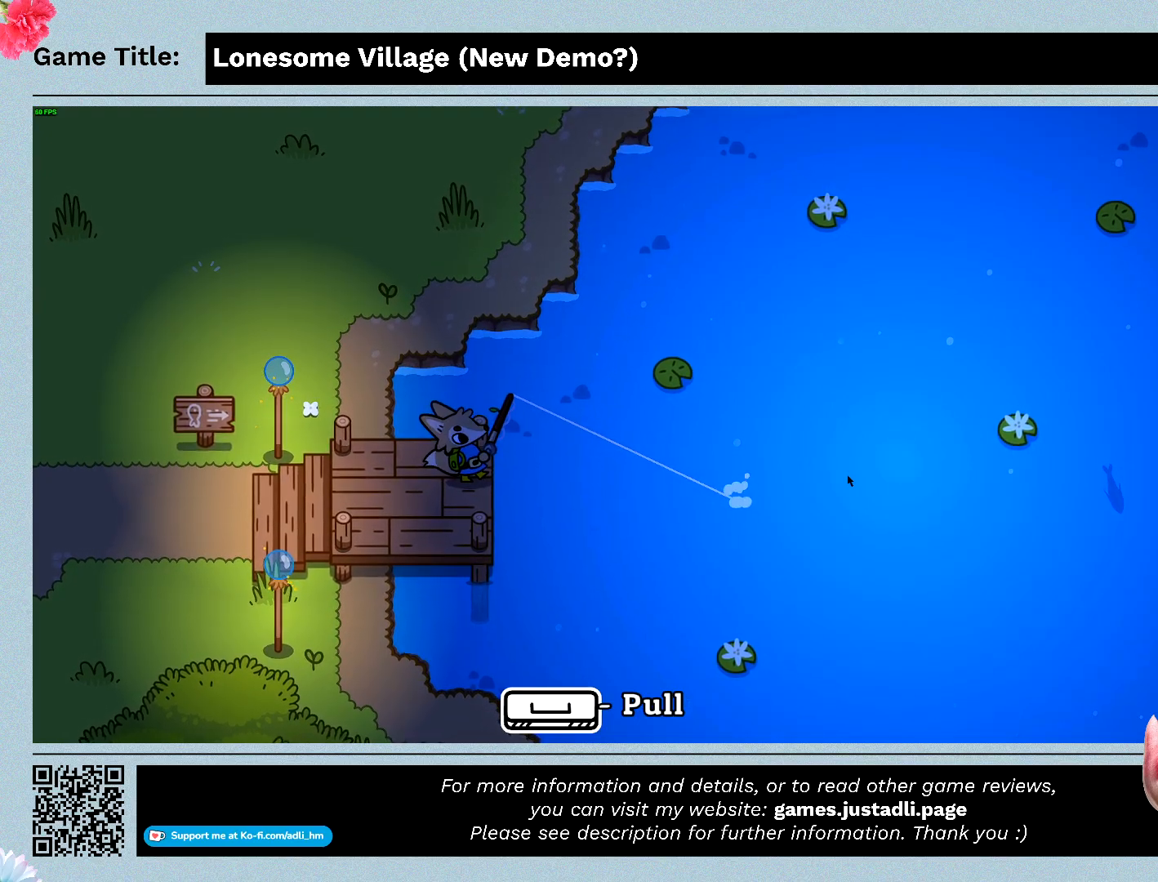
Gameplay with keyboard and mouse; each line is a JSON object with the keys and mouse buttons held at the frame after it. "events" lists presses ("down") and releases ("up") of "0", "1", "2", "3", "4", "5", "6", "7", "8", "9", "a", "alt", "b", "c", "caps_lock", "ctrl", "d", "down", "e", "escape", "f", "f1", "f2", "f3", "f4", "f5", "f6", "f7", "f8", "g", "h", "i", "j", "k", "l", "left", "m", "n", "o", "p", "q", "r", "return", "right", "s", "shift", "space", "t", "tab", "tilde", "u", "up", "v", "w", "x", "y", "z" and "mouse_wheel" between this image and that frame as [ms after this image, input, new state], when the widget could be followed in between. "mouse_wheel" = the "wheel" button of the "mouse" list. No other keys are recorded. "wheel" means that the mouse wheel is clicked or scrolled. Mouse movement is not recorded.
{"keys": ["space"], "mouse": [], "events": [[333, "space", "down"]]}
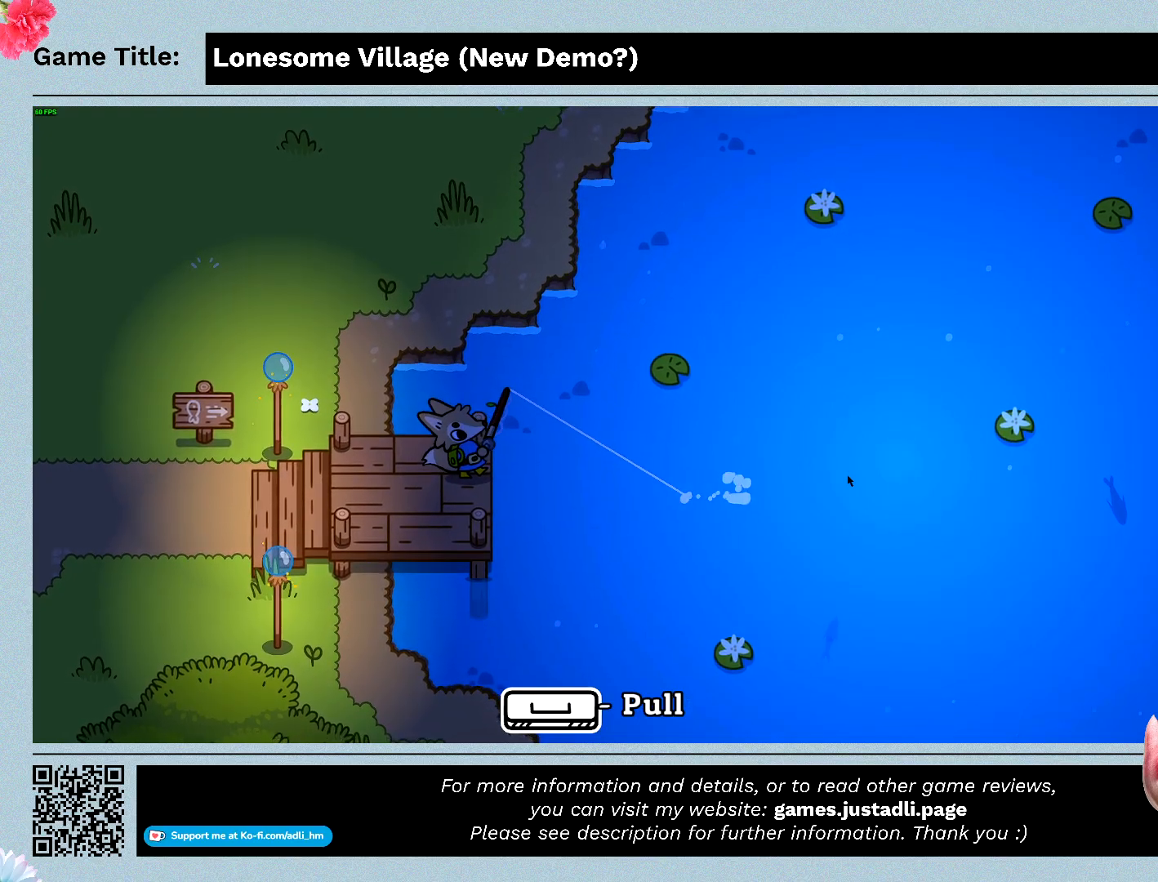
{"keys": [], "mouse": [], "events": [[267, "space", "up"]]}
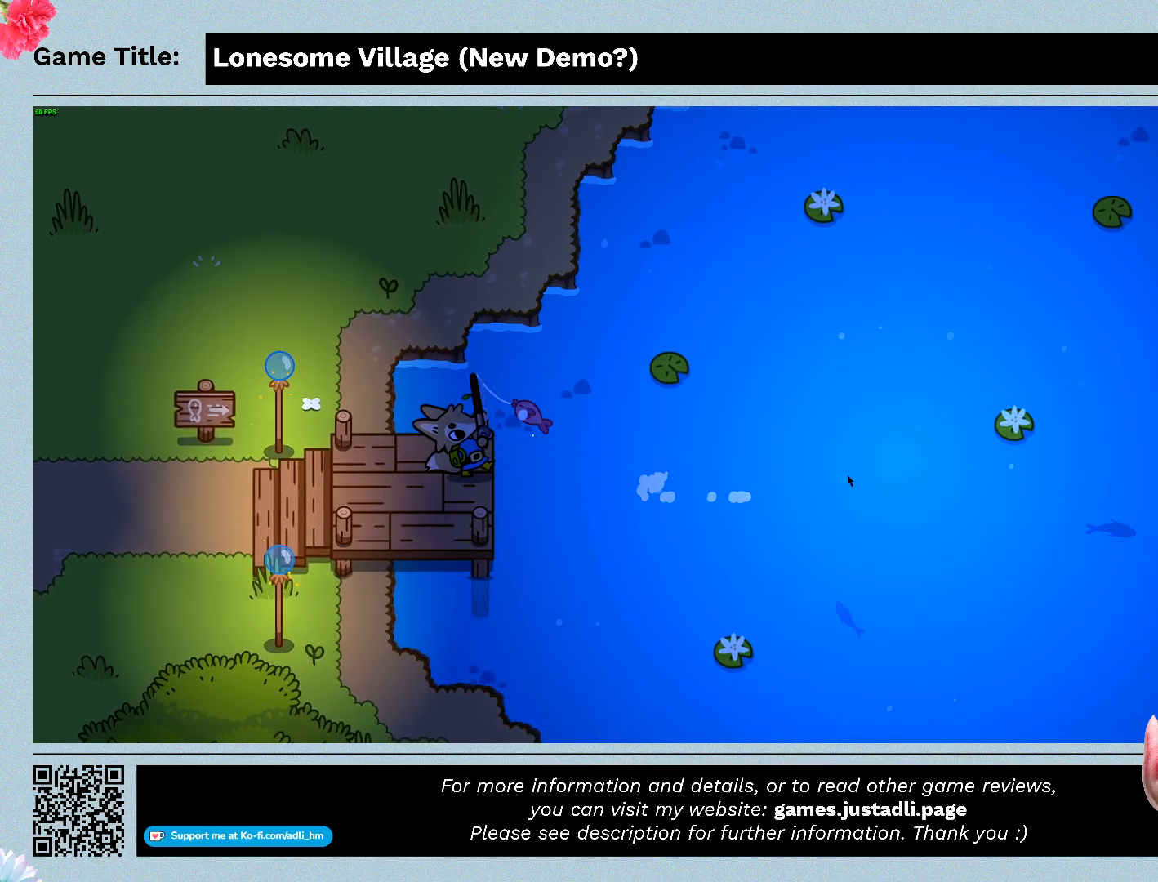
{"keys": [], "mouse": [], "events": []}
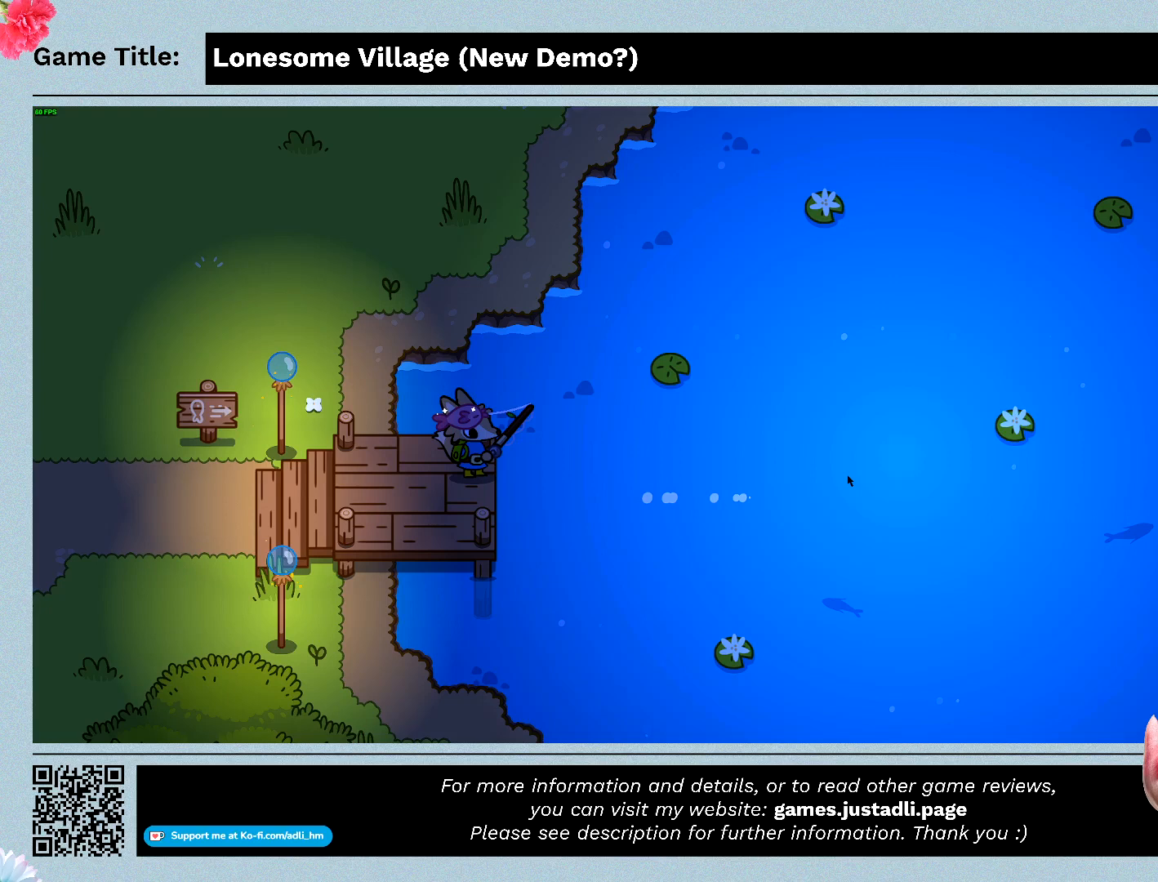
{"keys": [], "mouse": [], "events": []}
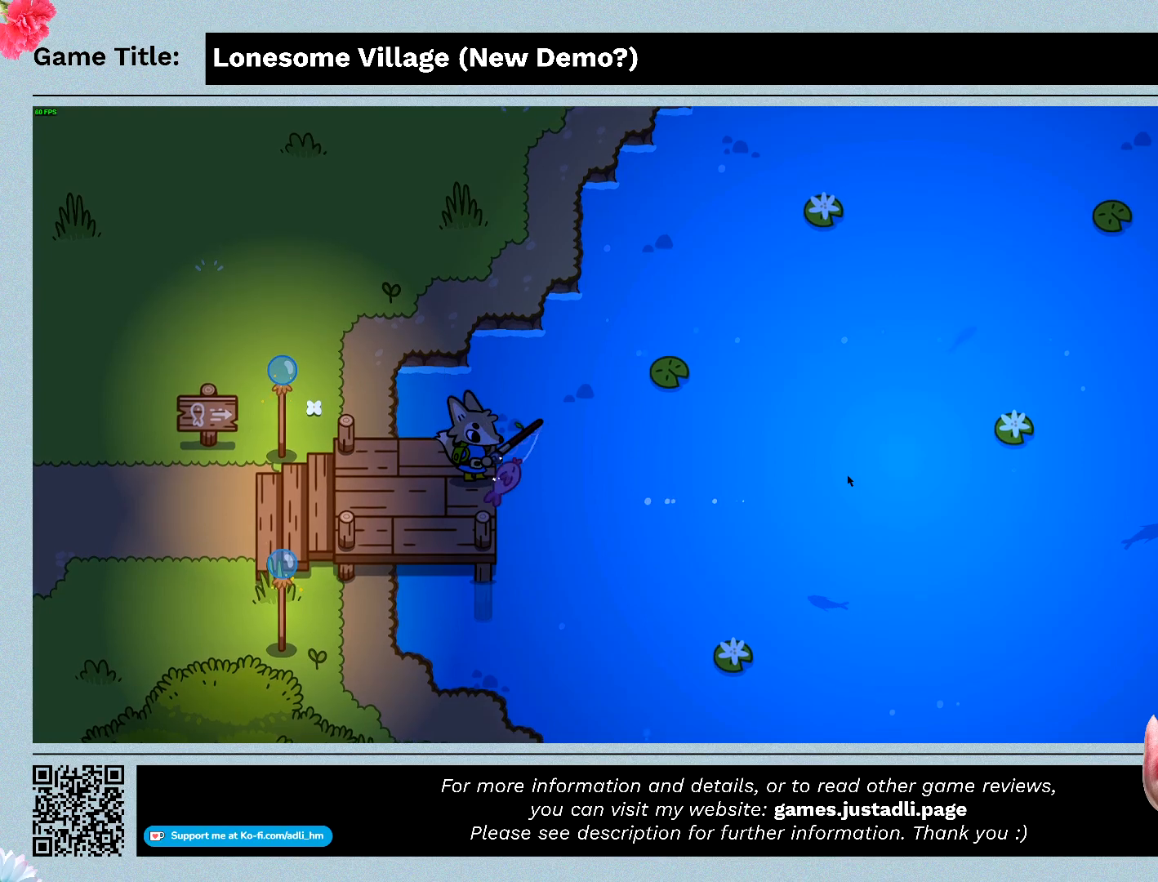
{"keys": [], "mouse": [], "events": []}
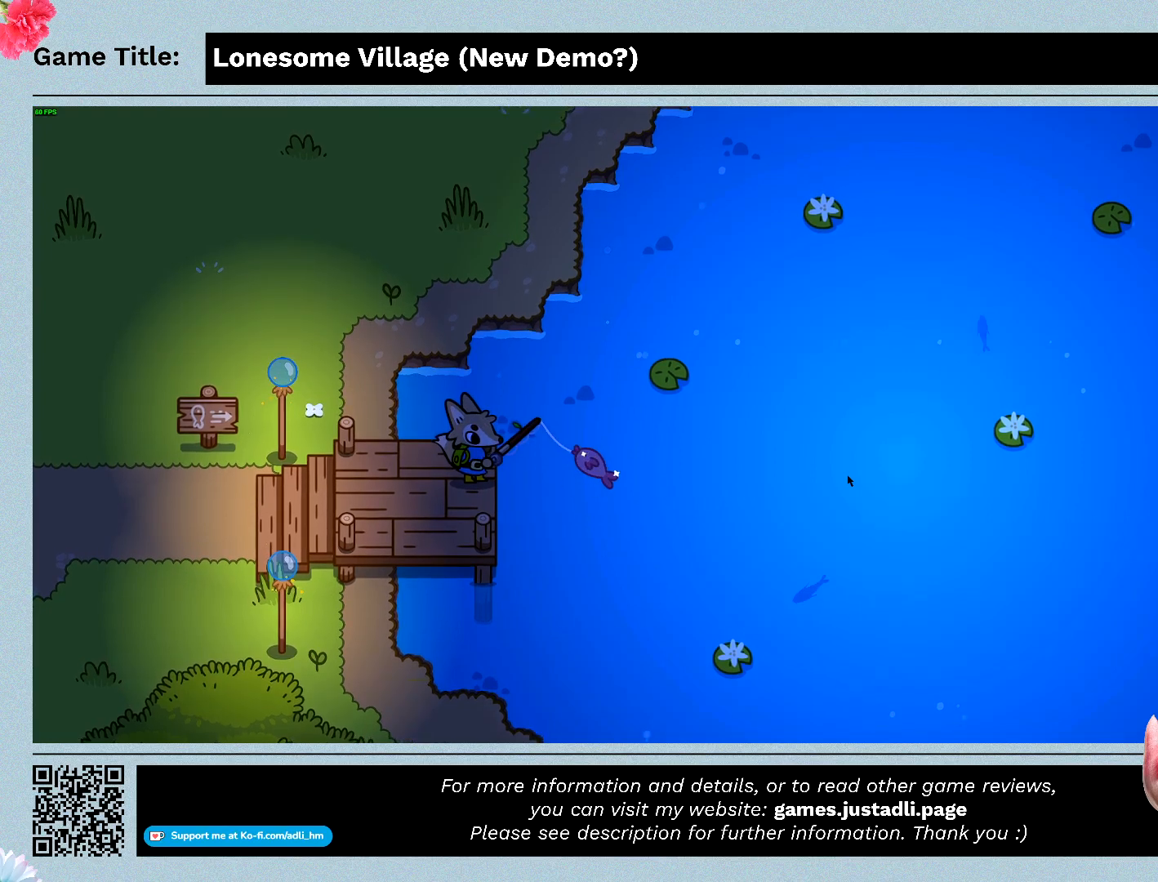
{"keys": [], "mouse": [], "events": []}
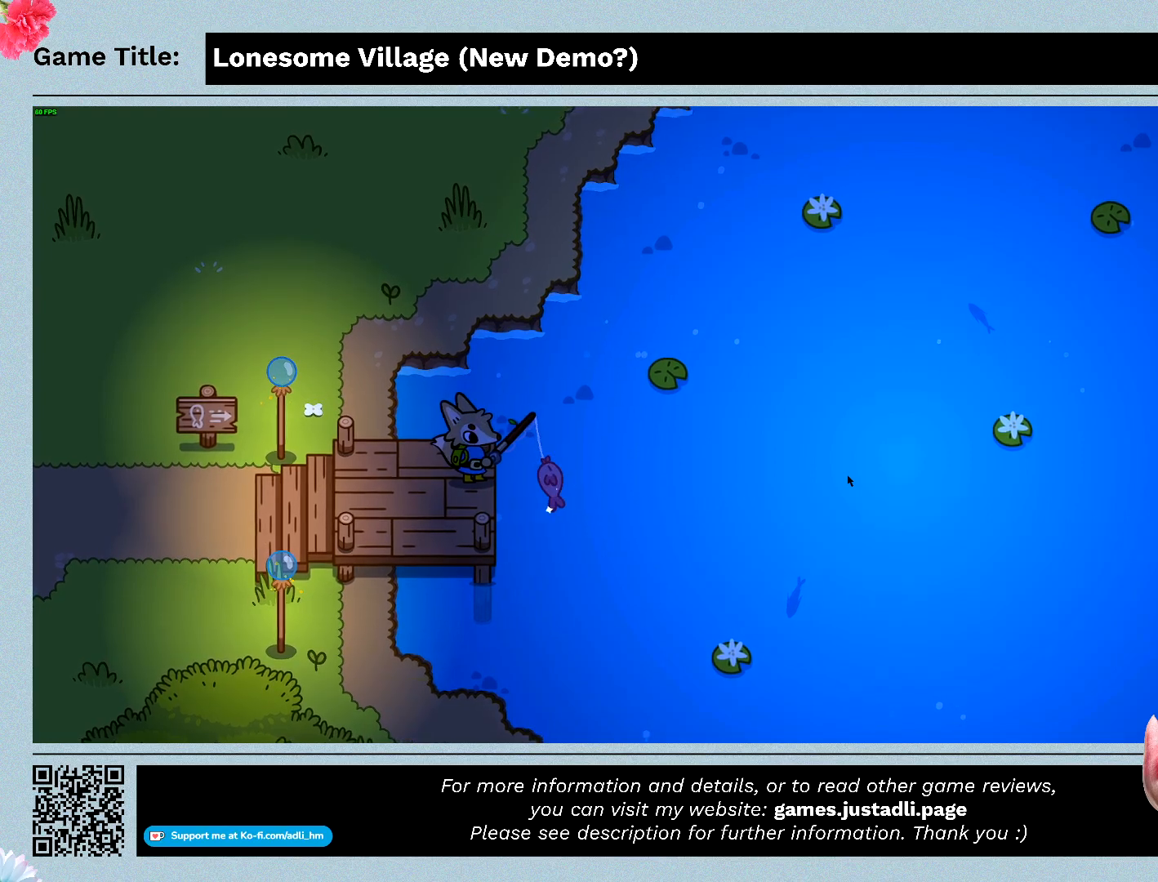
{"keys": [], "mouse": [], "events": []}
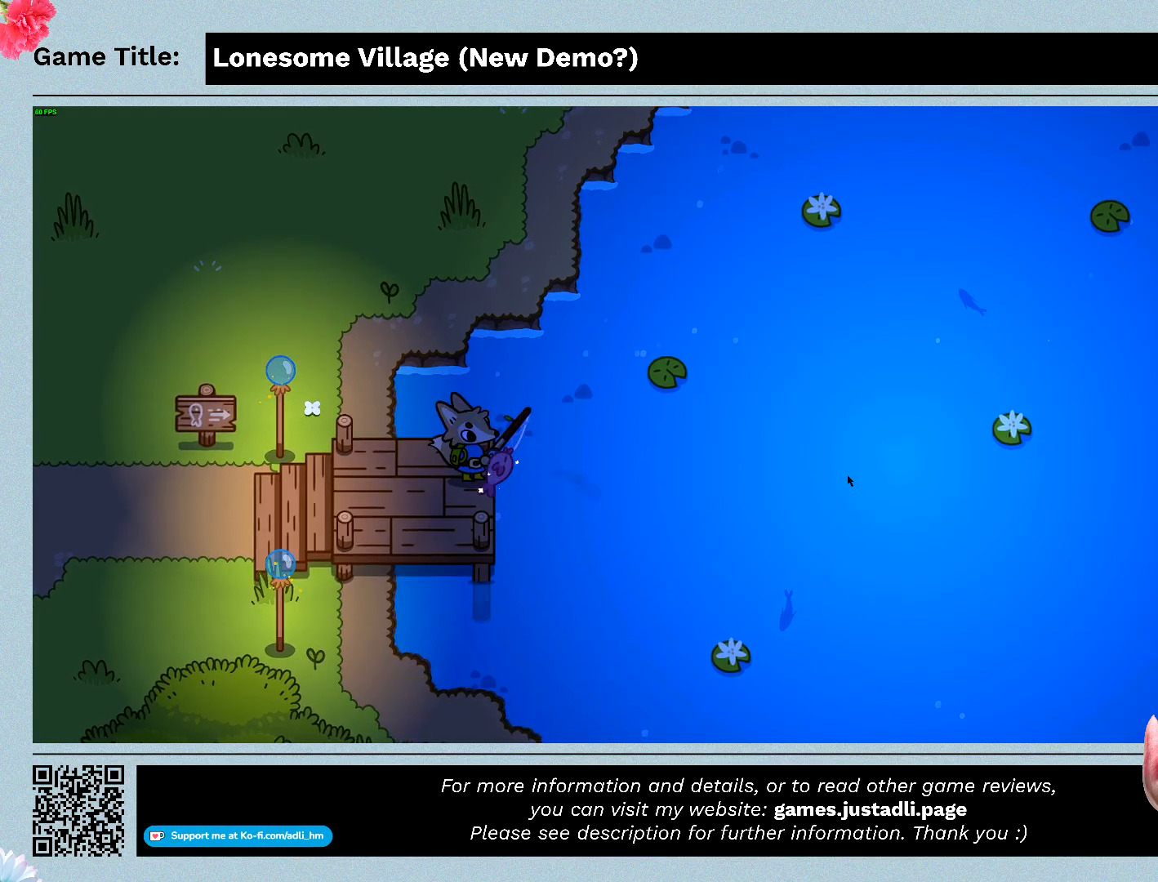
{"keys": [], "mouse": [], "events": []}
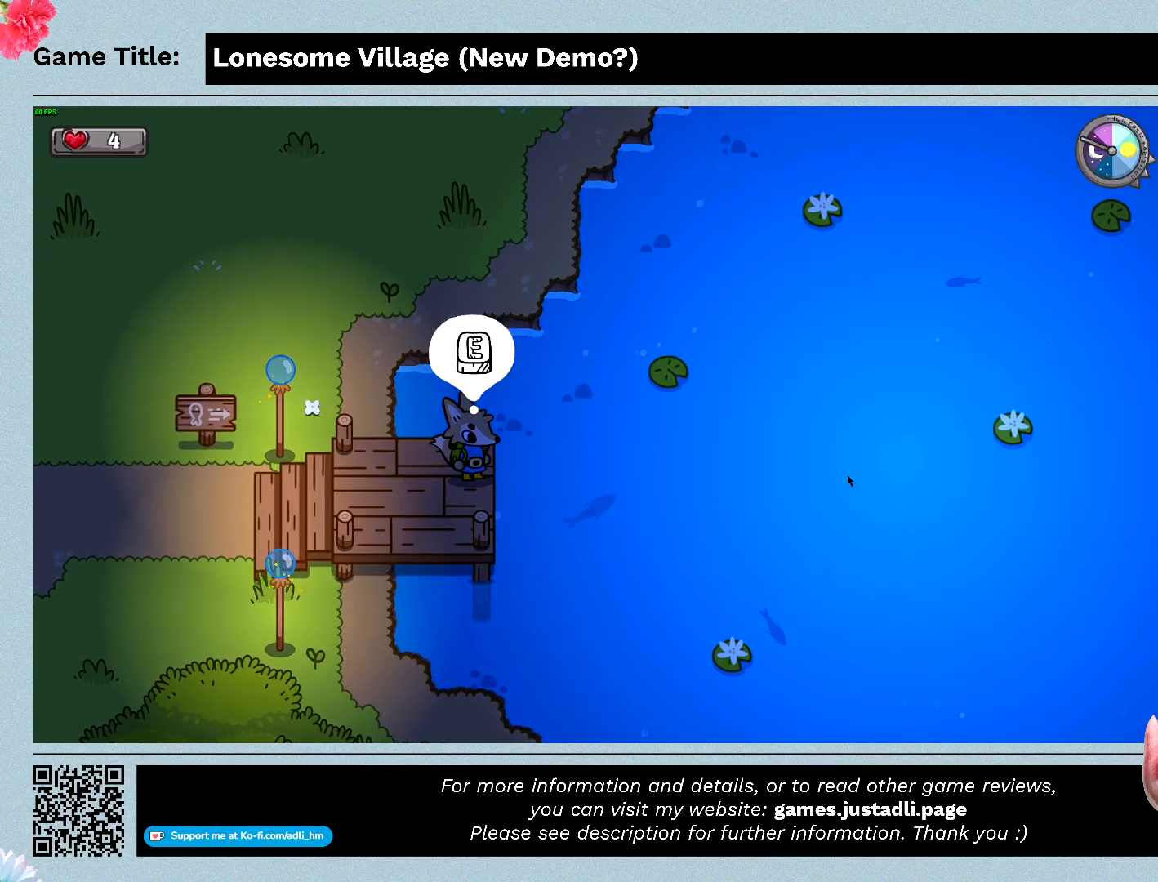
{"keys": [], "mouse": [], "events": []}
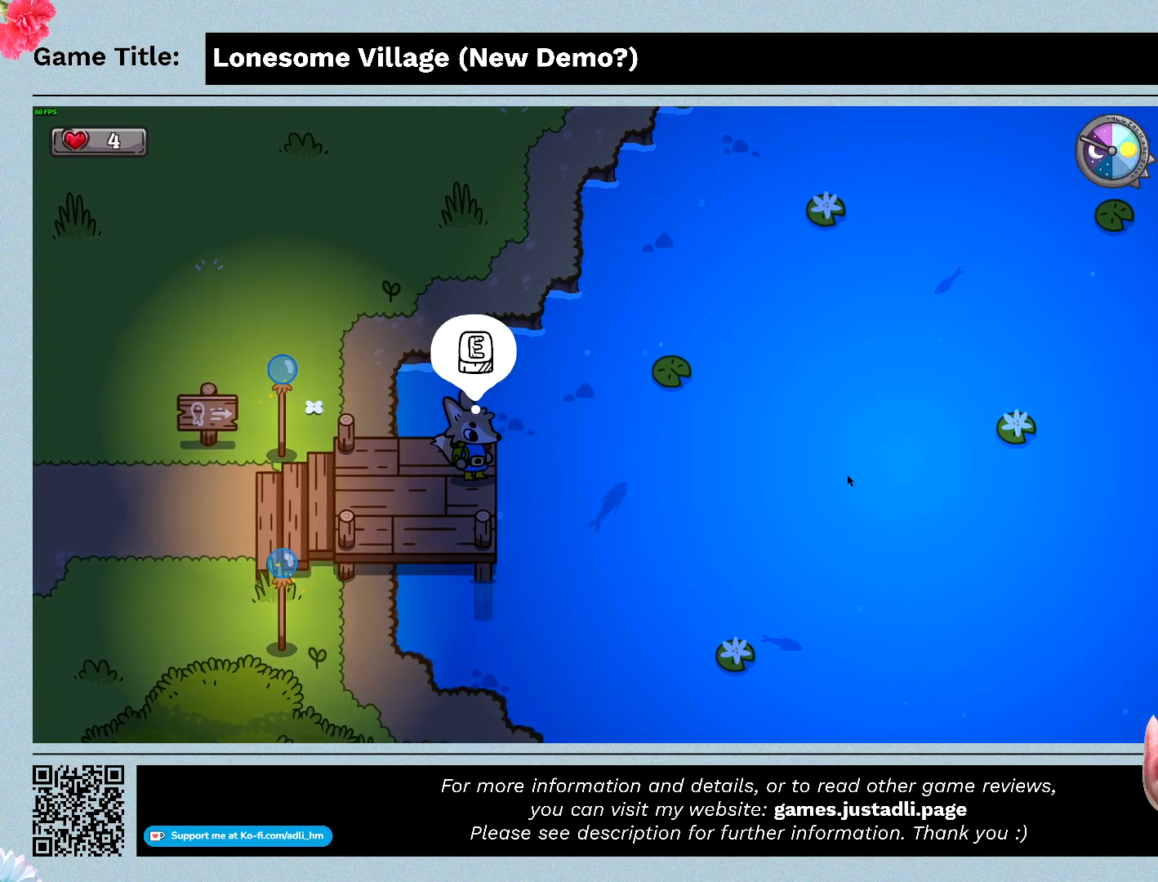
{"keys": ["e"], "mouse": [], "events": [[100, "e", "down"]]}
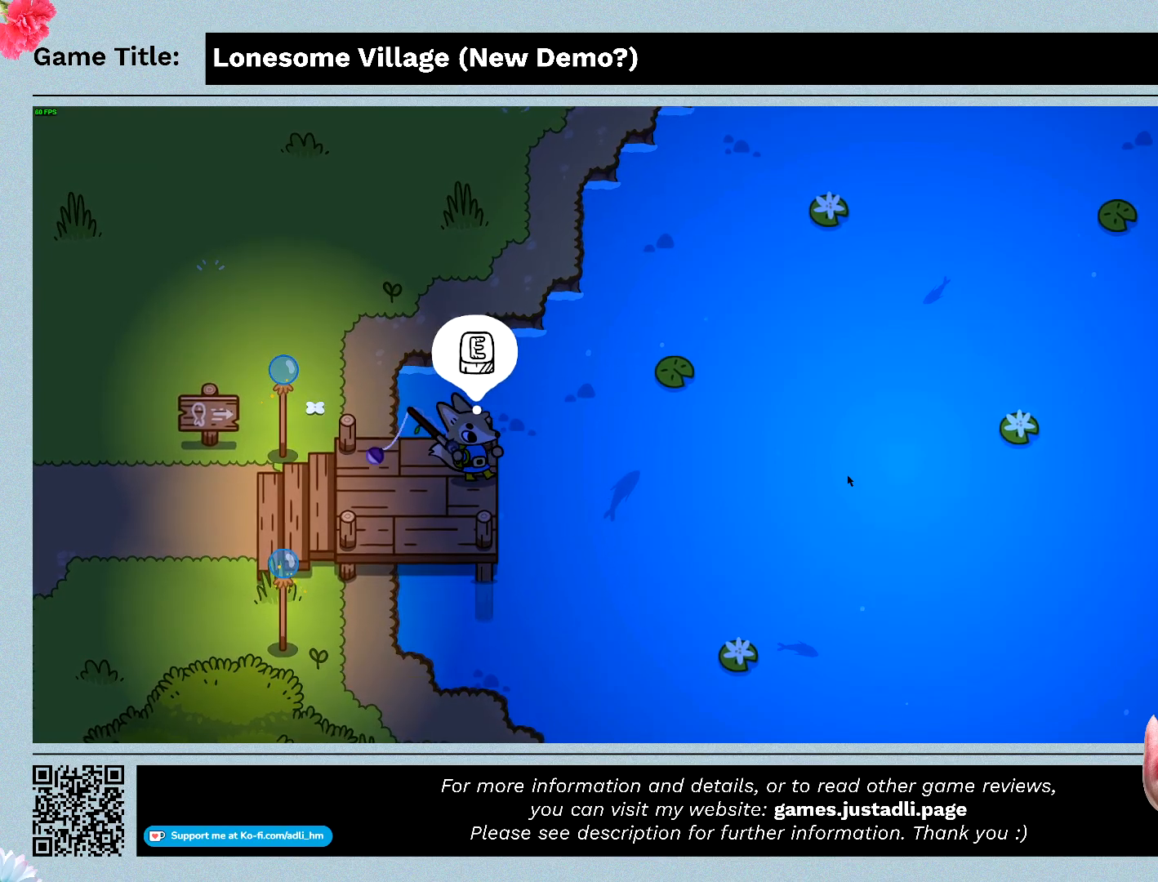
{"keys": [], "mouse": [], "events": [[100, "e", "up"]]}